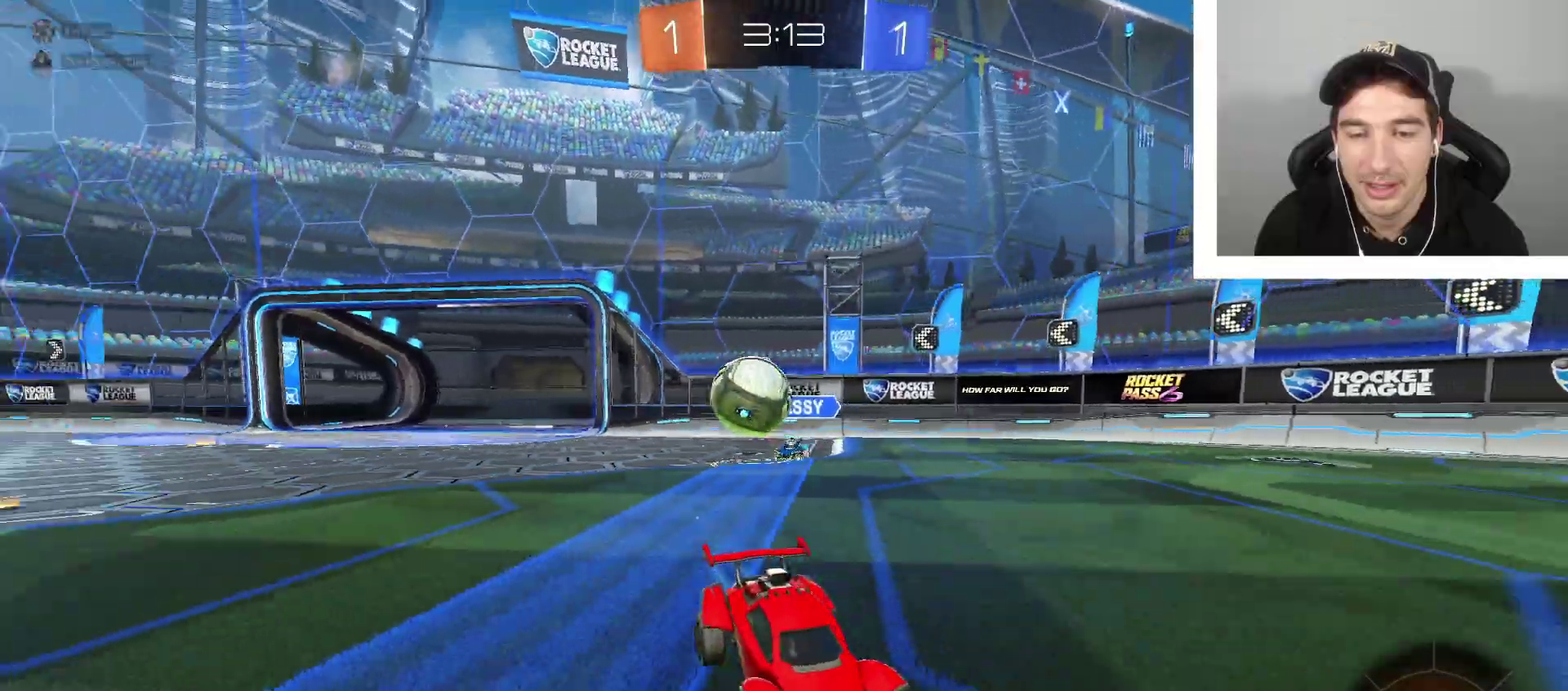
Gameplay with a controller (Xbox layout); each line is a JSON object with the inputs held at the frame after it. "events" lists button and stick changes between this image and that frame as [ms after this image, input, new state], when the widget could be followed in between.
{"buttons": [], "left_stick": "right", "right_stick": "center", "events": [[367, "DPAD_LEFT", "down"], [501, "DPAD_LEFT", "up"], [501, "R2", "up"]]}
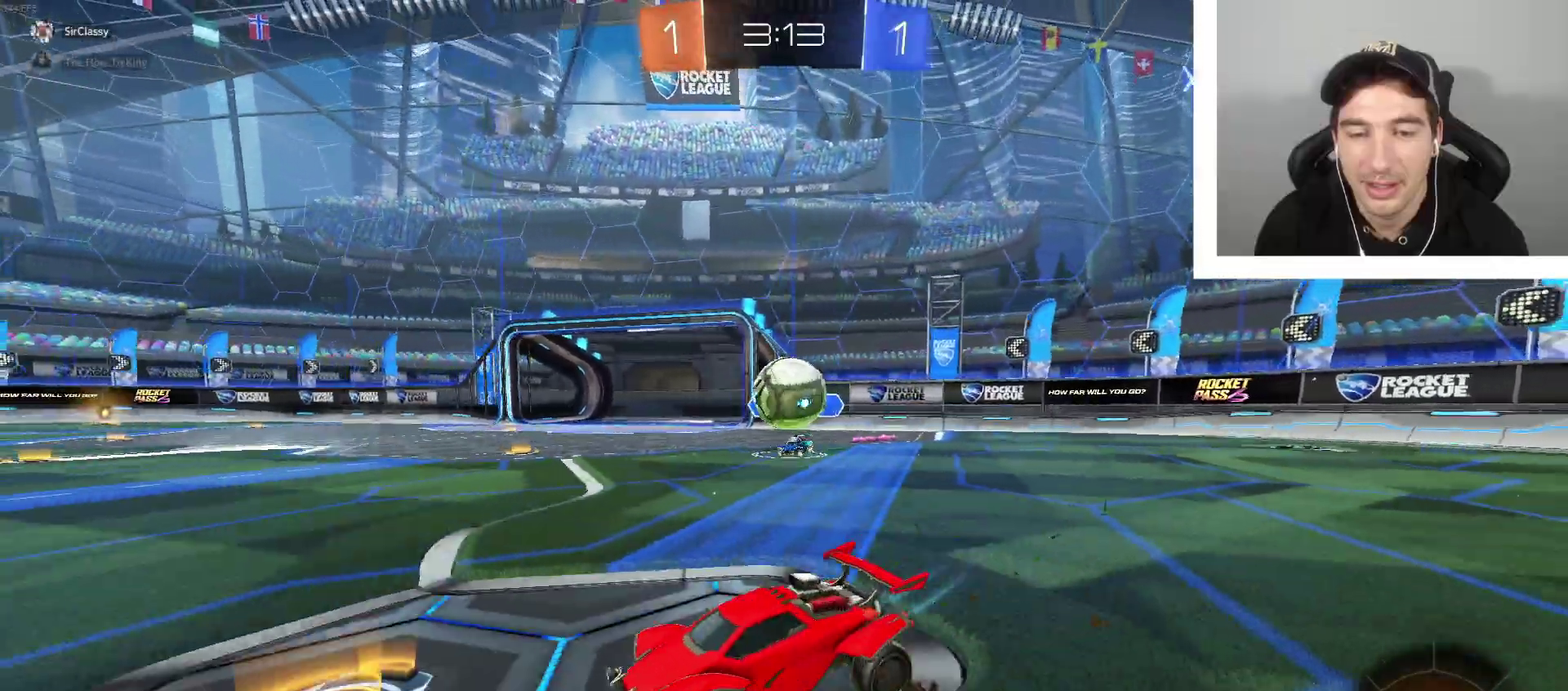
{"buttons": ["B"], "left_stick": "up-left", "right_stick": "center", "events": [[100, "L2", "down"], [233, "A", "down"], [267, "L2", "up"], [433, "A", "up"], [433, "B", "down"], [467, "left_stick", "up-left"]]}
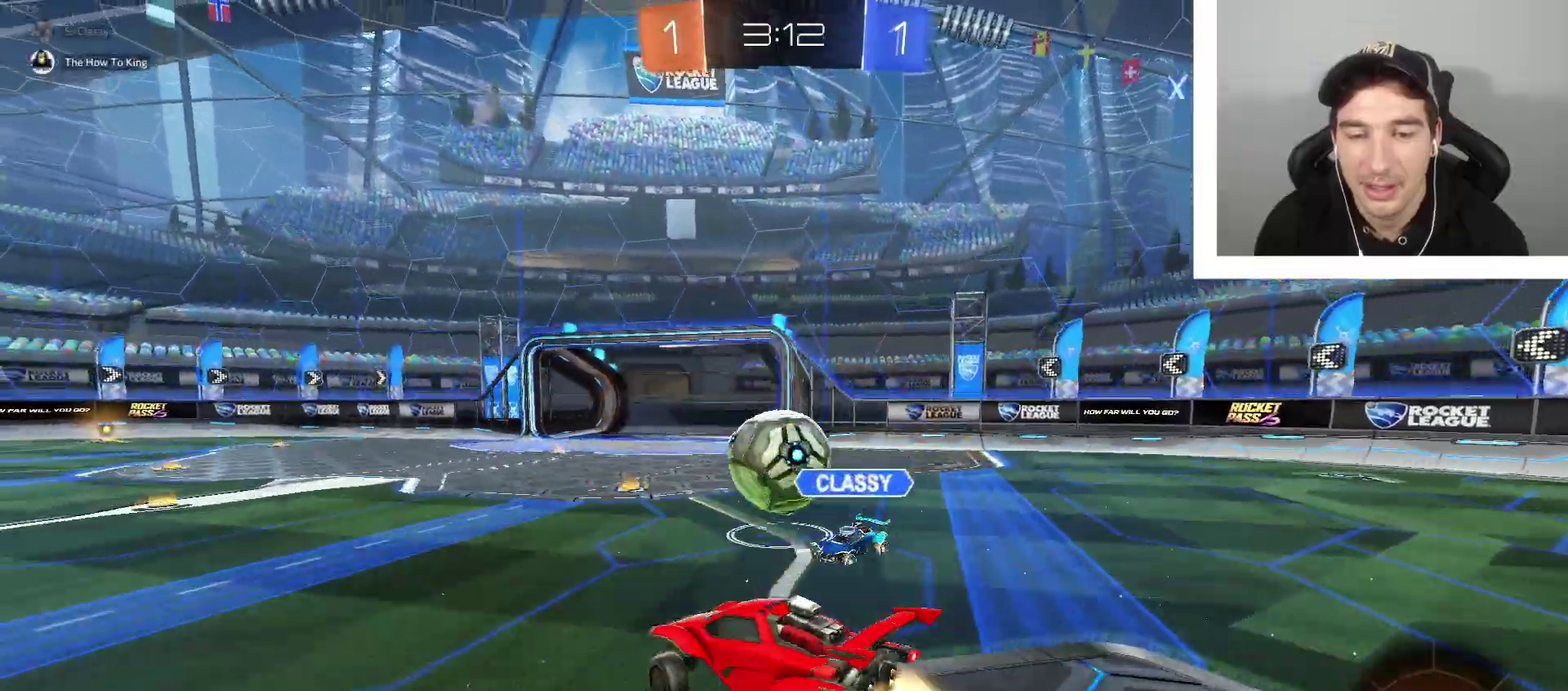
{"buttons": ["A", "B", "L1"], "left_stick": "up-left", "right_stick": "center", "events": [[134, "L1", "down"], [167, "left_stick", "up"], [234, "left_stick", "up-left"], [367, "left_stick", "left"], [401, "A", "down"], [467, "left_stick", "up-left"]]}
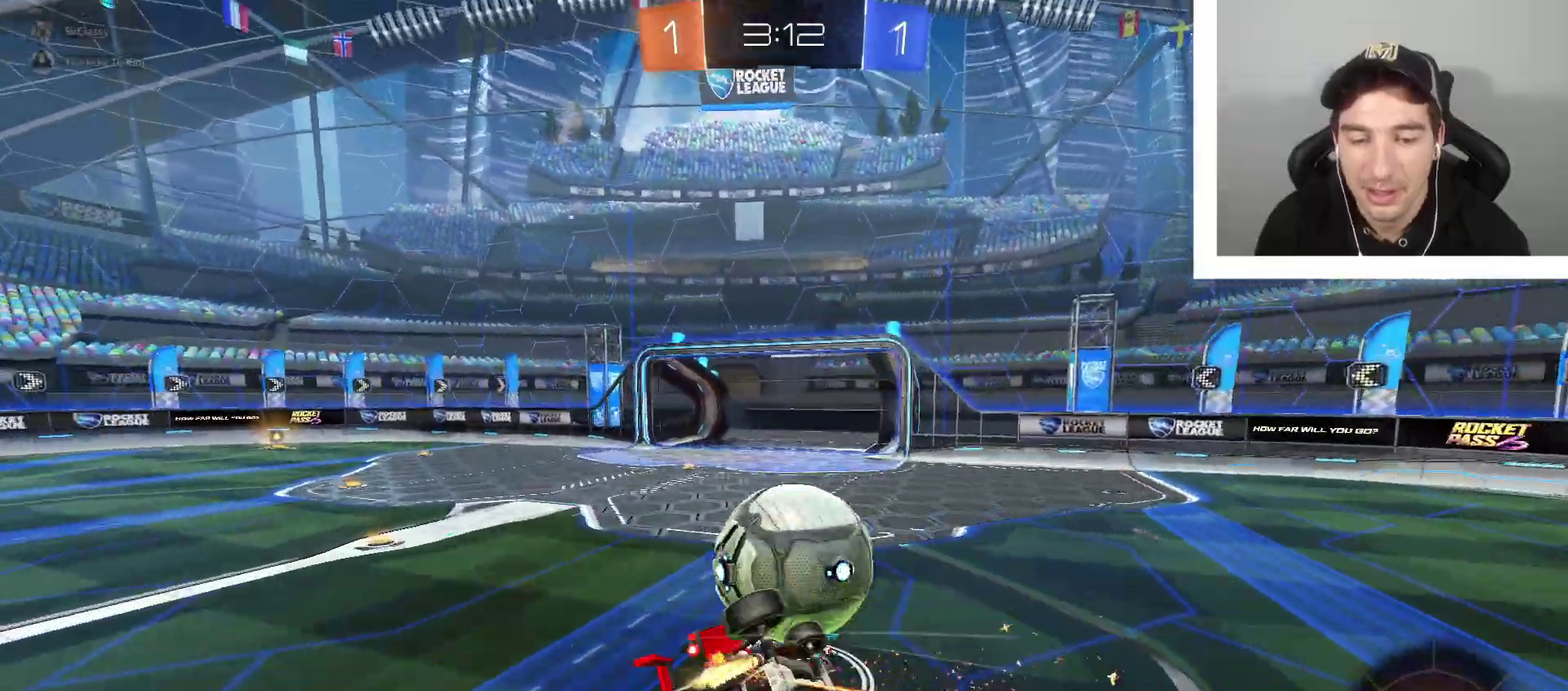
{"buttons": ["L1", "R2"], "left_stick": "left", "right_stick": "center", "events": [[66, "A", "up"], [66, "left_stick", "center"], [133, "A", "down"], [300, "A", "up"], [400, "B", "up"], [467, "left_stick", "left"], [500, "R2", "down"]]}
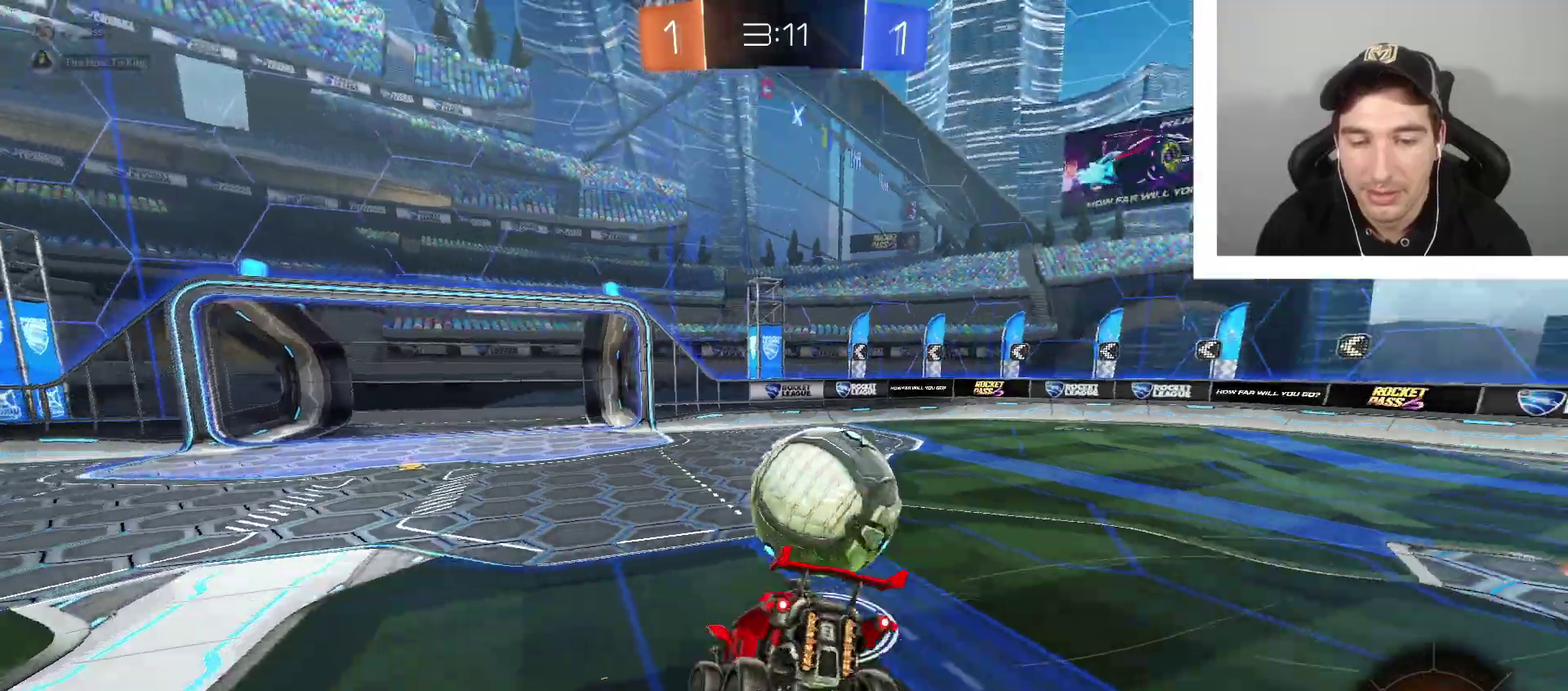
{"buttons": ["R2"], "left_stick": "down-left", "right_stick": "center", "events": [[34, "L1", "up"], [100, "left_stick", "down-left"], [200, "R1", "down"], [334, "R1", "up"], [334, "left_stick", "center"], [501, "left_stick", "down-left"]]}
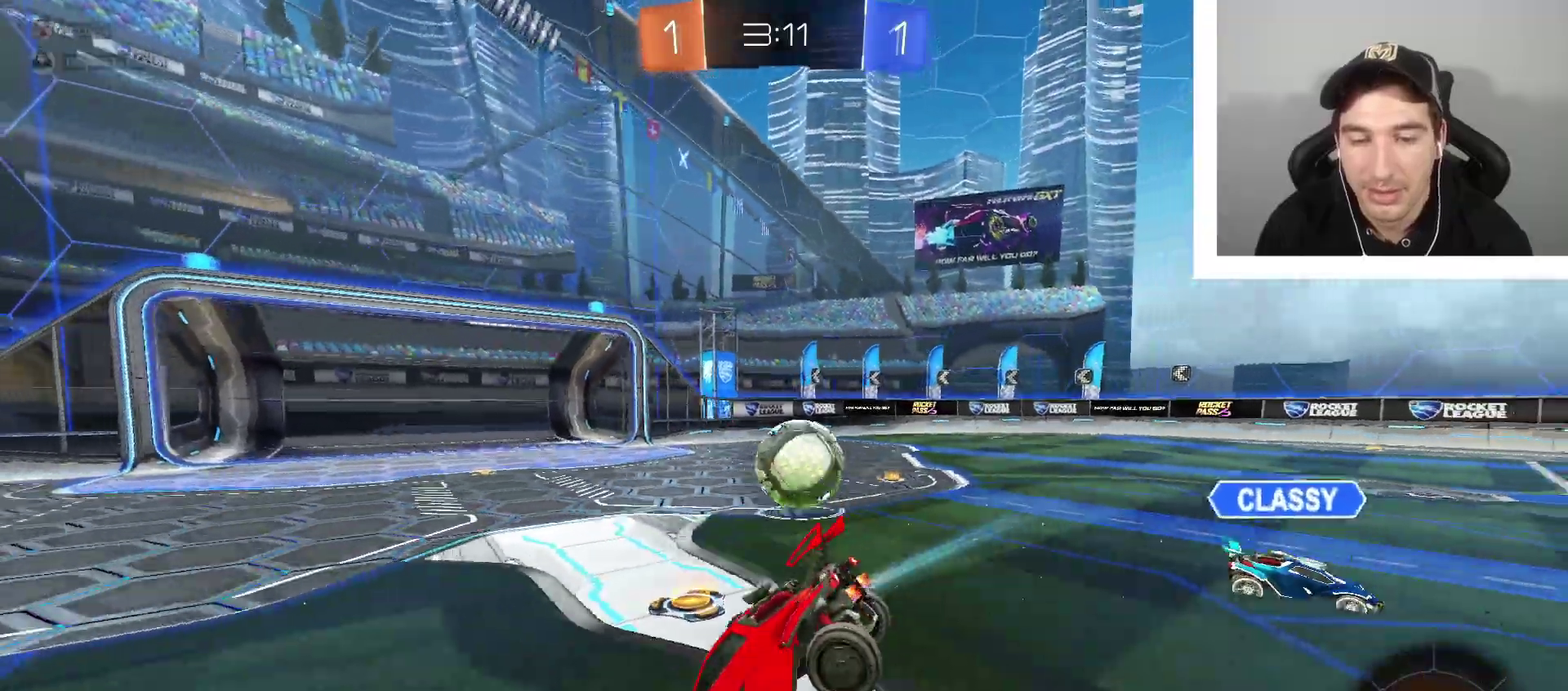
{"buttons": ["R2"], "left_stick": "right", "right_stick": "center", "events": [[267, "left_stick", "center"], [467, "left_stick", "right"]]}
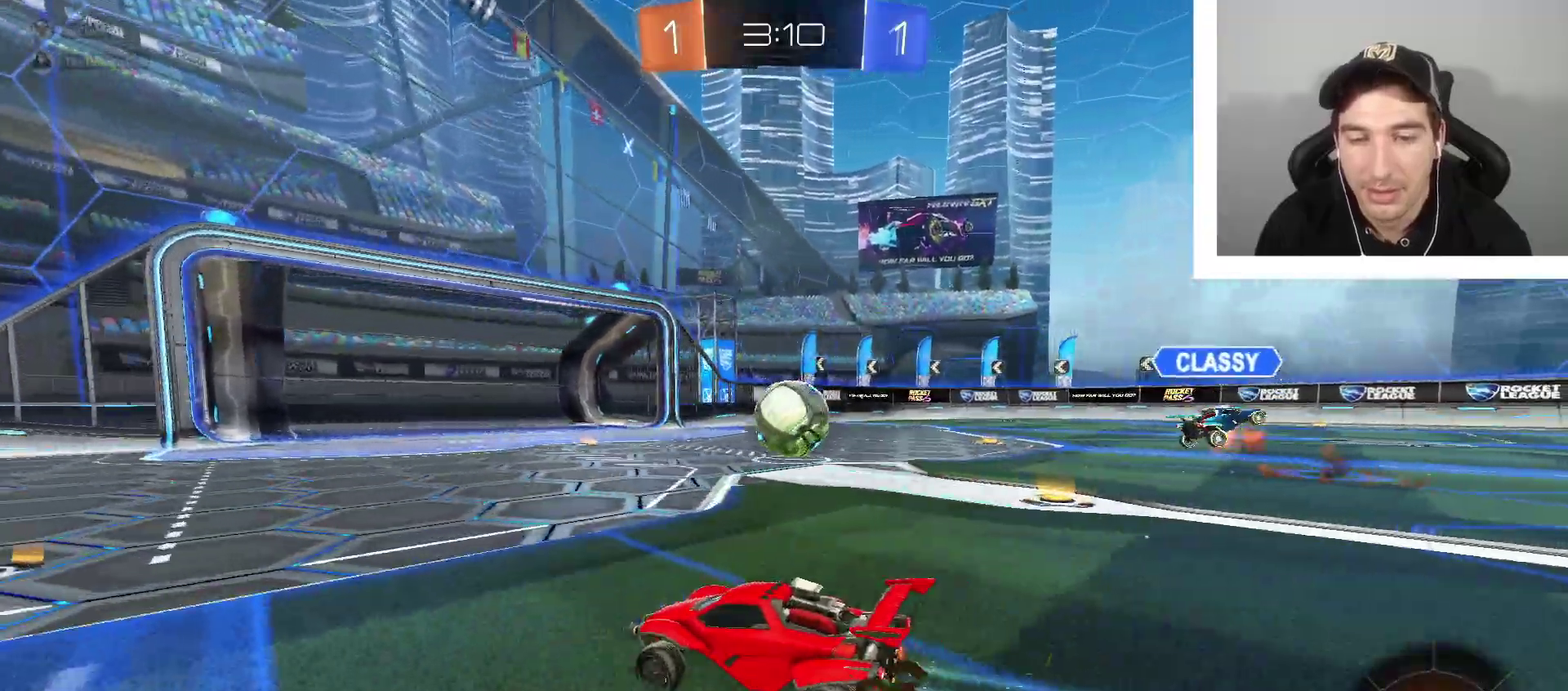
{"buttons": ["R2"], "left_stick": "center", "right_stick": "center", "events": [[267, "left_stick", "center"]]}
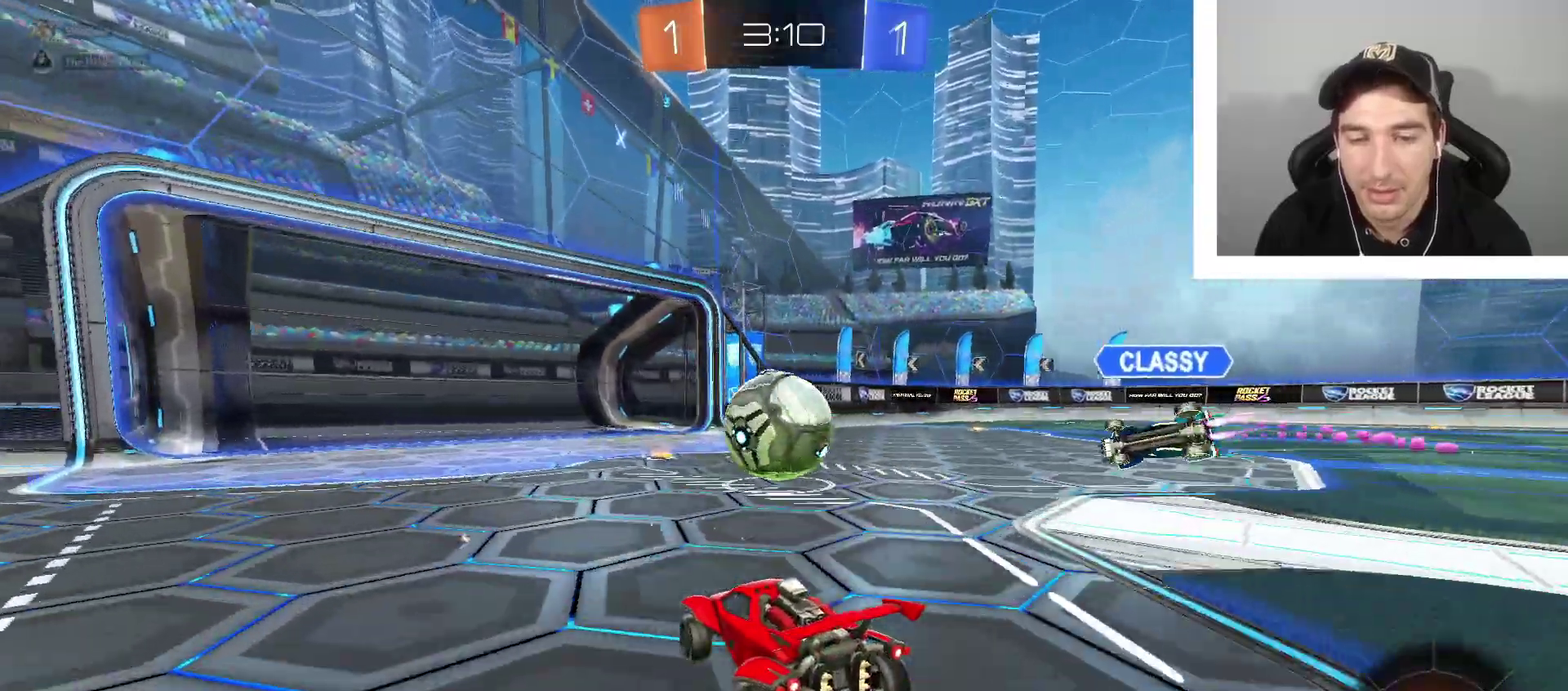
{"buttons": ["A", "R2"], "left_stick": "up", "right_stick": "center", "events": [[233, "left_stick", "up"], [267, "A", "down"]]}
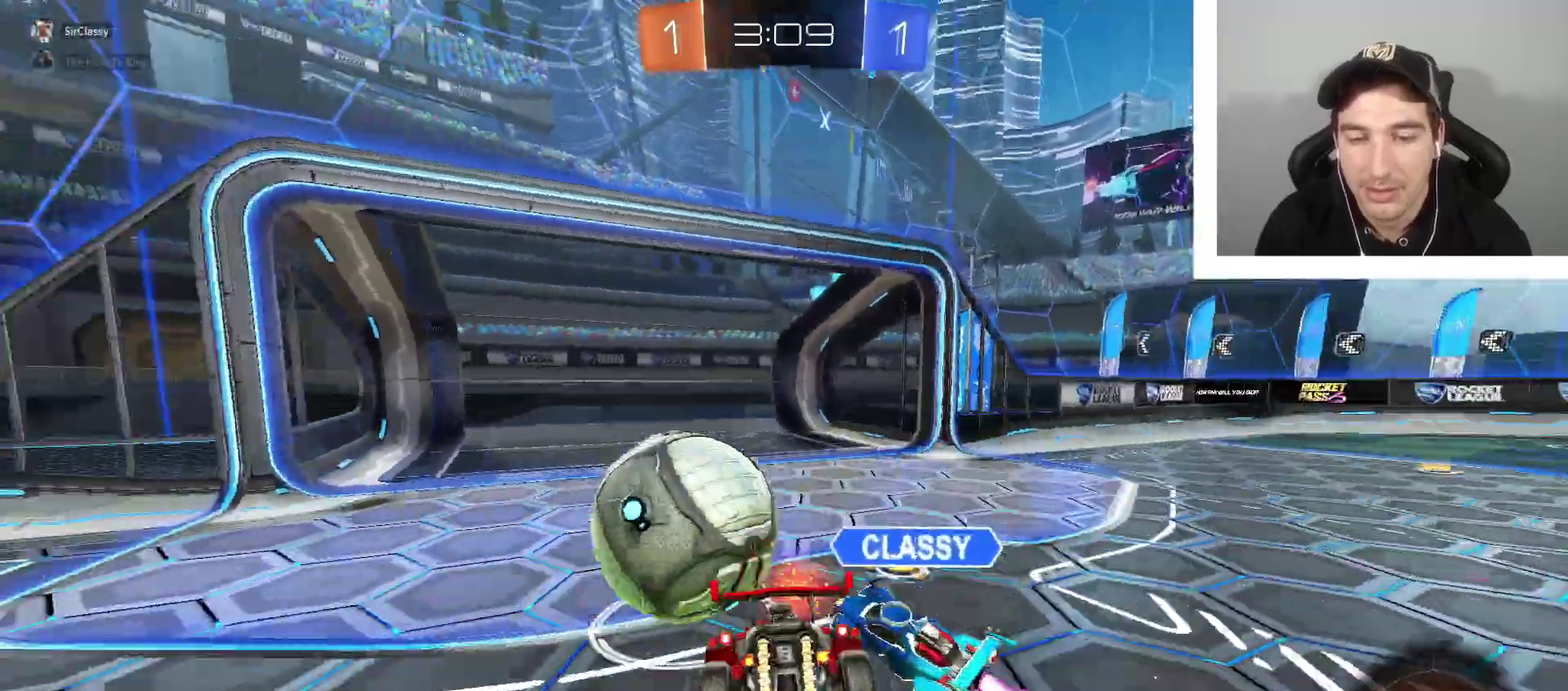
{"buttons": ["X", "R2"], "left_stick": "center", "right_stick": "center", "events": [[67, "A", "up"], [67, "left_stick", "center"], [367, "X", "down"]]}
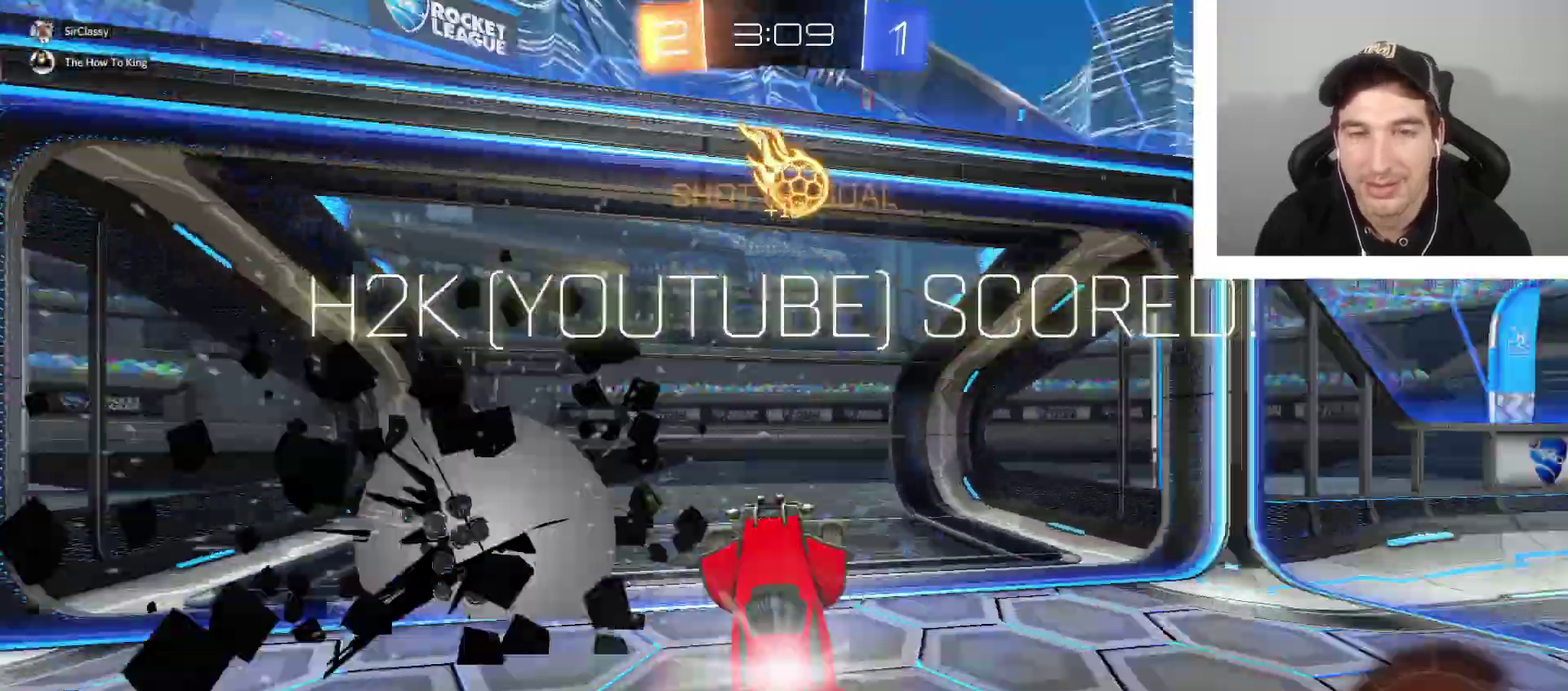
{"buttons": [], "left_stick": "center", "right_stick": "center", "events": [[66, "R2", "up"], [66, "X", "up"]]}
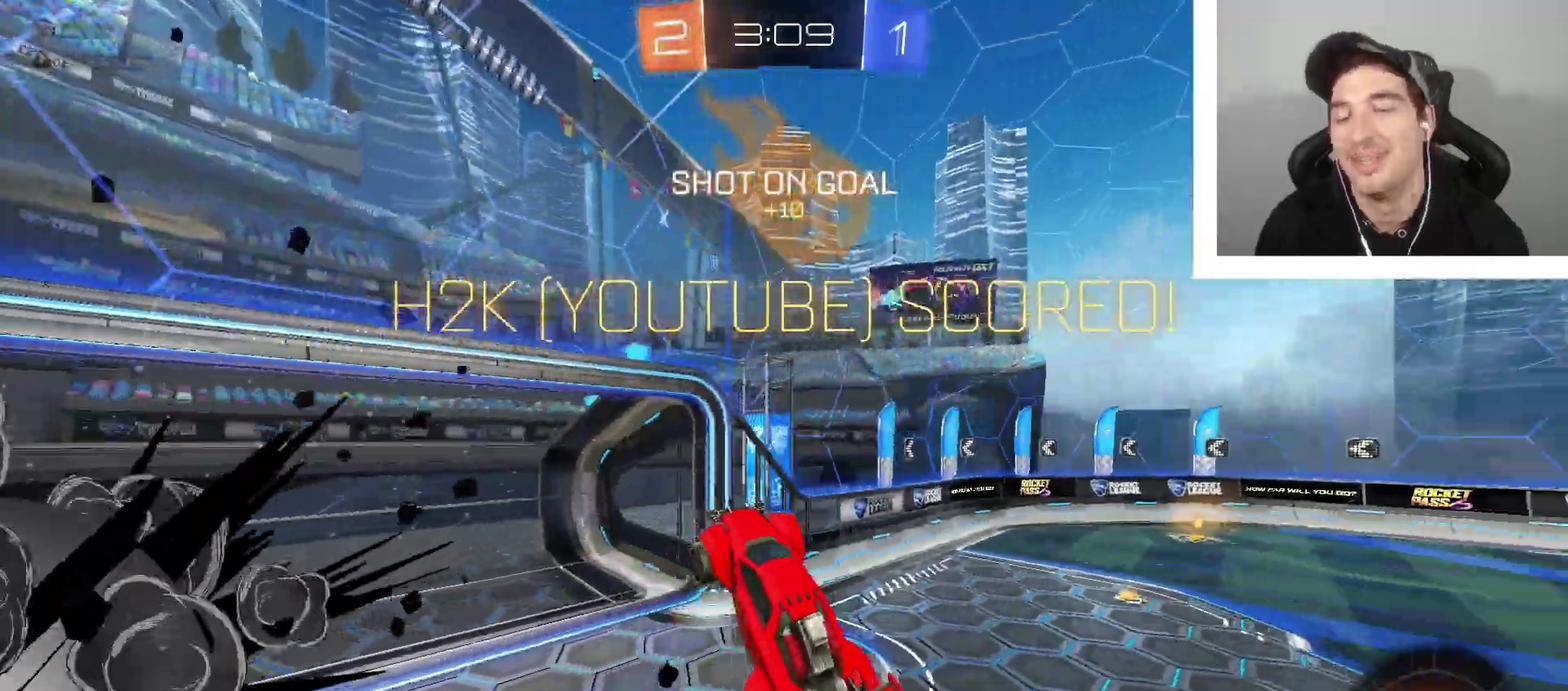
{"buttons": [], "left_stick": "up", "right_stick": "center", "events": [[367, "left_stick", "up"]]}
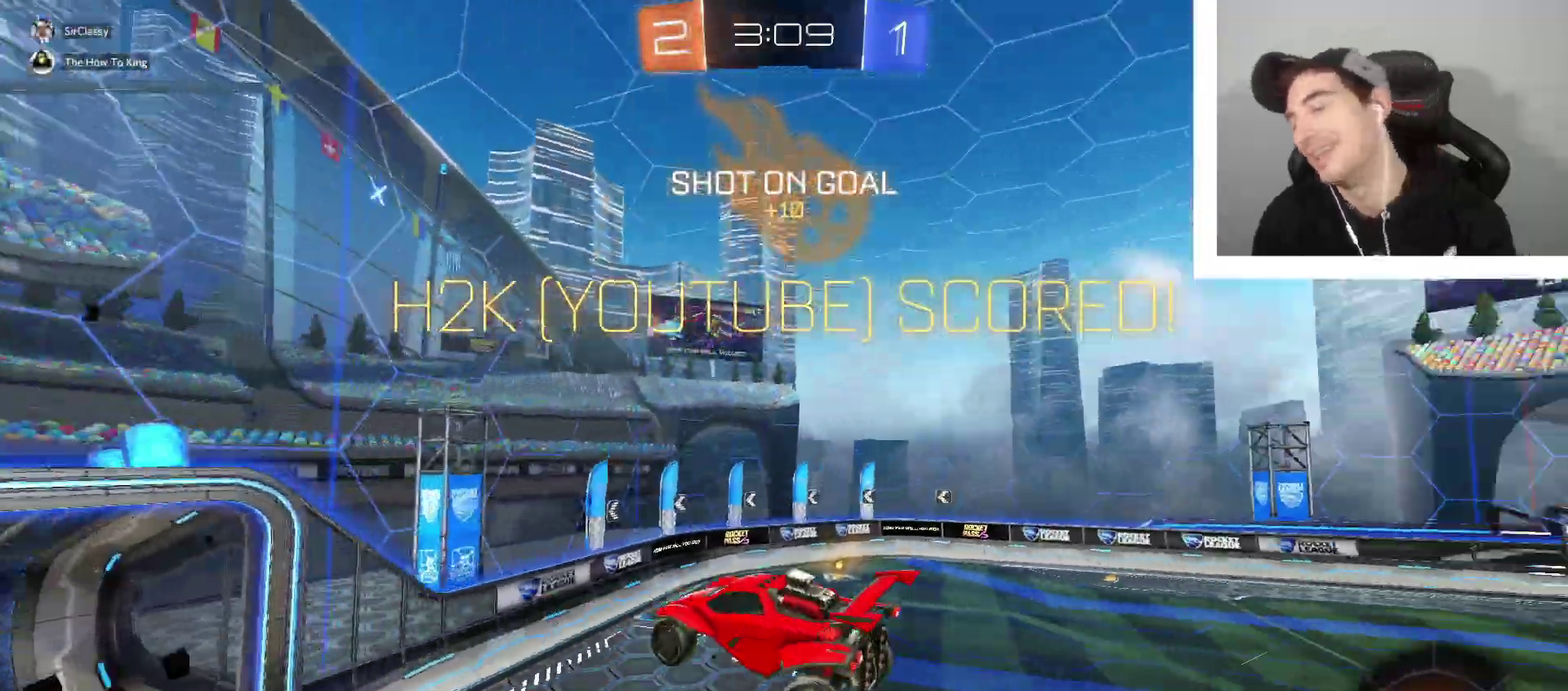
{"buttons": ["L1"], "left_stick": "center", "right_stick": "center", "events": [[33, "L1", "down"], [167, "left_stick", "center"]]}
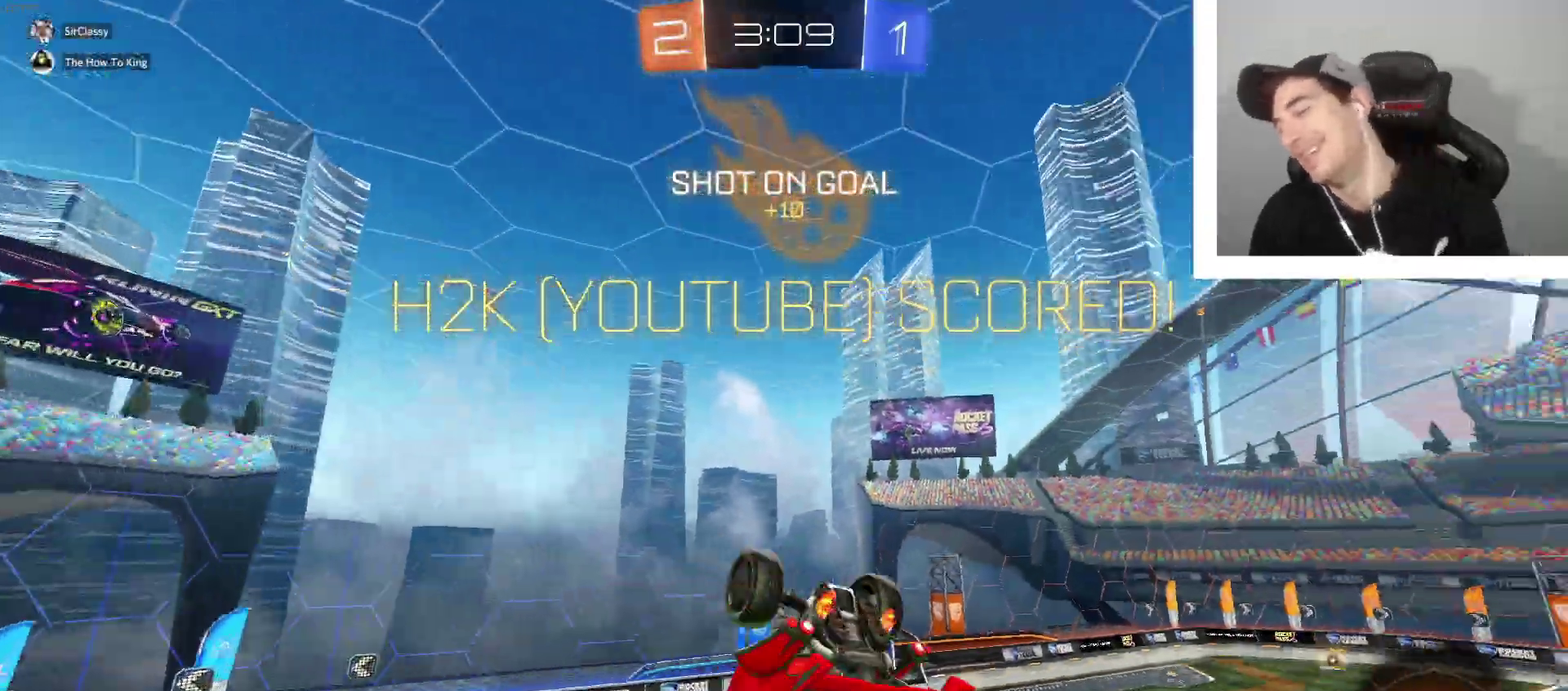
{"buttons": ["B", "L1"], "left_stick": "center", "right_stick": "center", "events": [[467, "B", "down"]]}
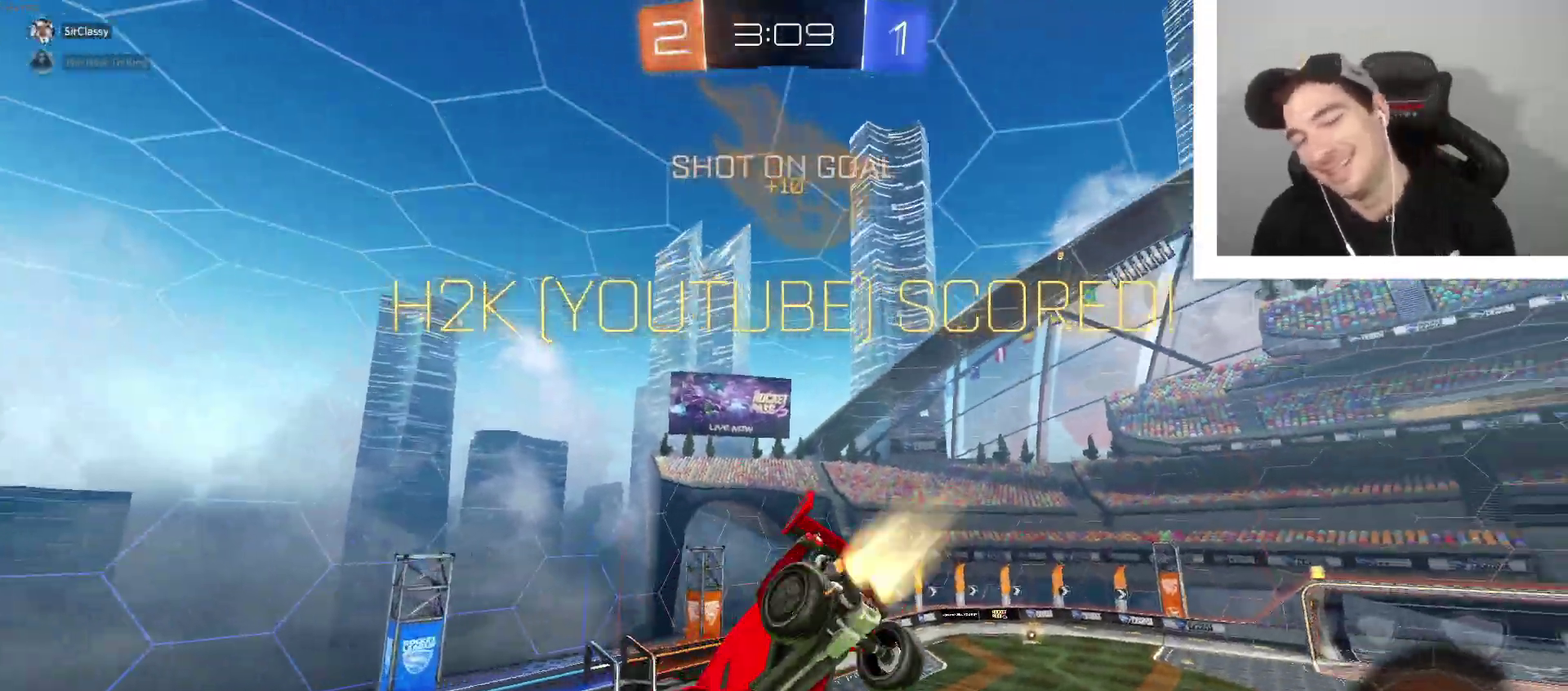
{"buttons": ["B", "L1"], "left_stick": "down", "right_stick": "center", "events": [[500, "left_stick", "down"]]}
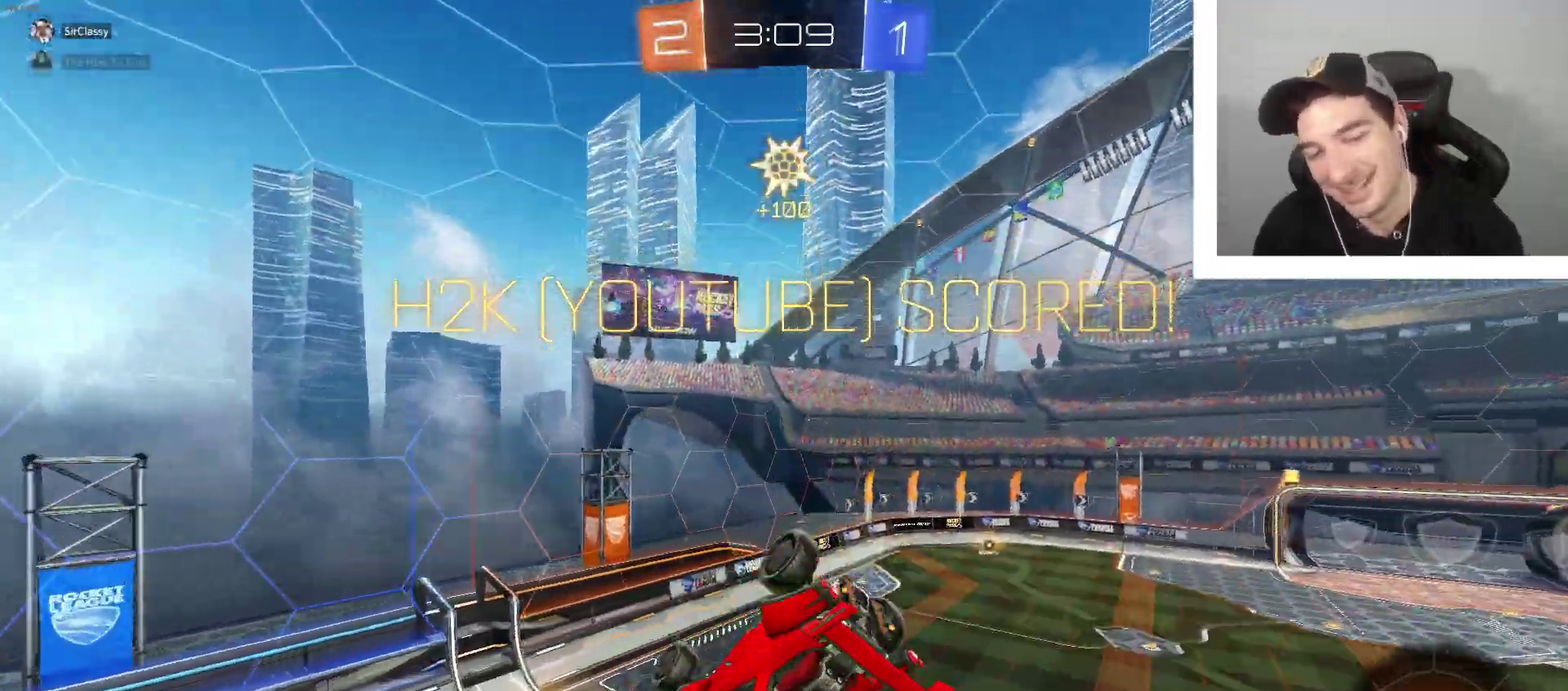
{"buttons": [], "left_stick": "down", "right_stick": "center", "events": [[167, "B", "up"], [501, "L1", "up"]]}
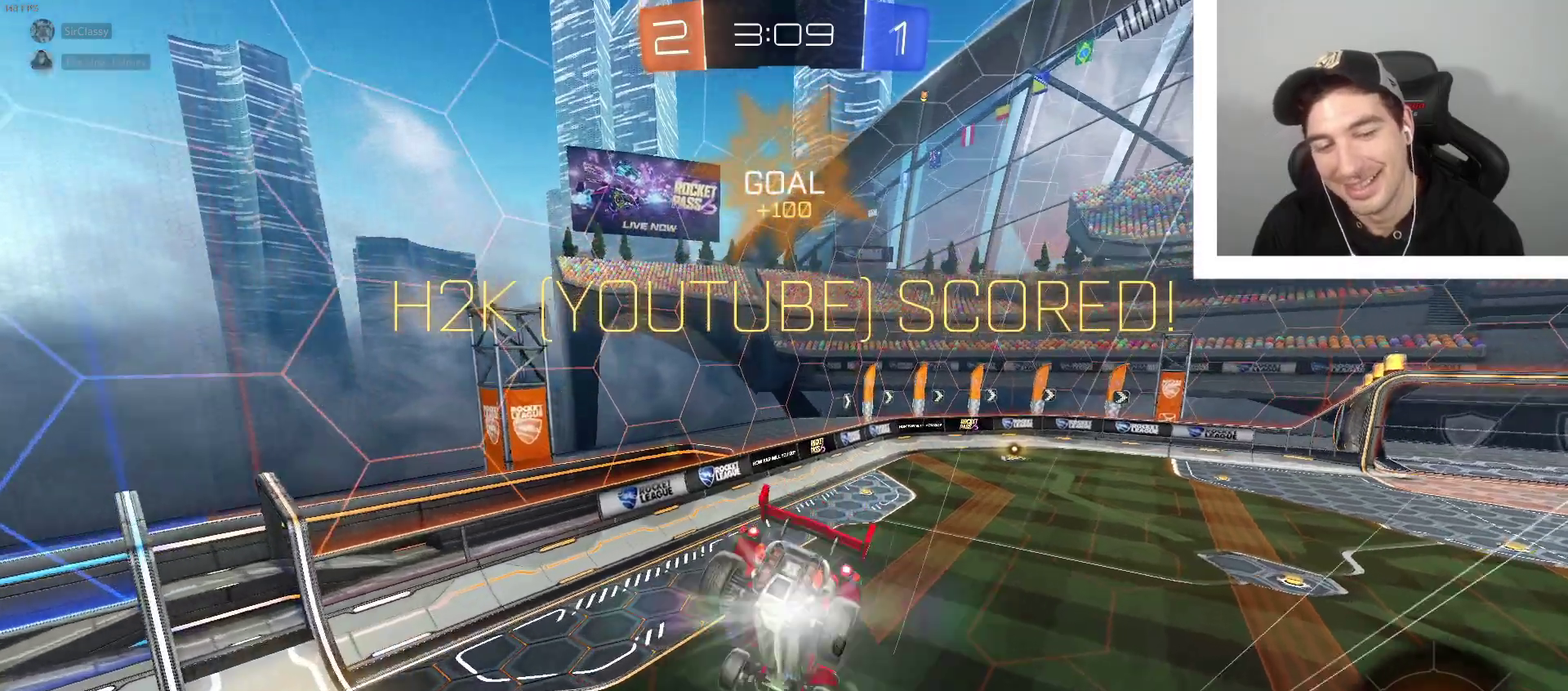
{"buttons": [], "left_stick": "center", "right_stick": "center", "events": [[33, "left_stick", "center"], [367, "A", "down"], [433, "A", "up"]]}